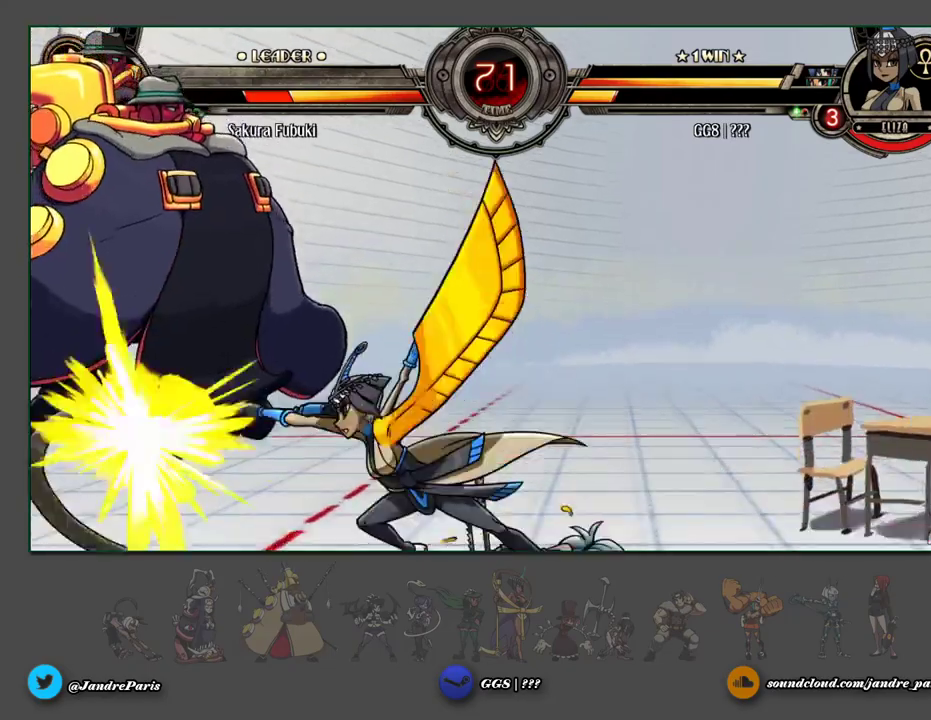
Gameplay with a controller (arcade stick); each line is a JSON object with the inputs held at the frame after it. "events" lists button and stick changes between this image and that frame as [ms after this image, input, new state], when the widget could be followed in between. Not read: HOME L3 R3 left_stick.
{"buttons": ["HP"], "events": [[67, "HP", "down"], [133, "HP", "up"], [467, "HP", "down"]]}
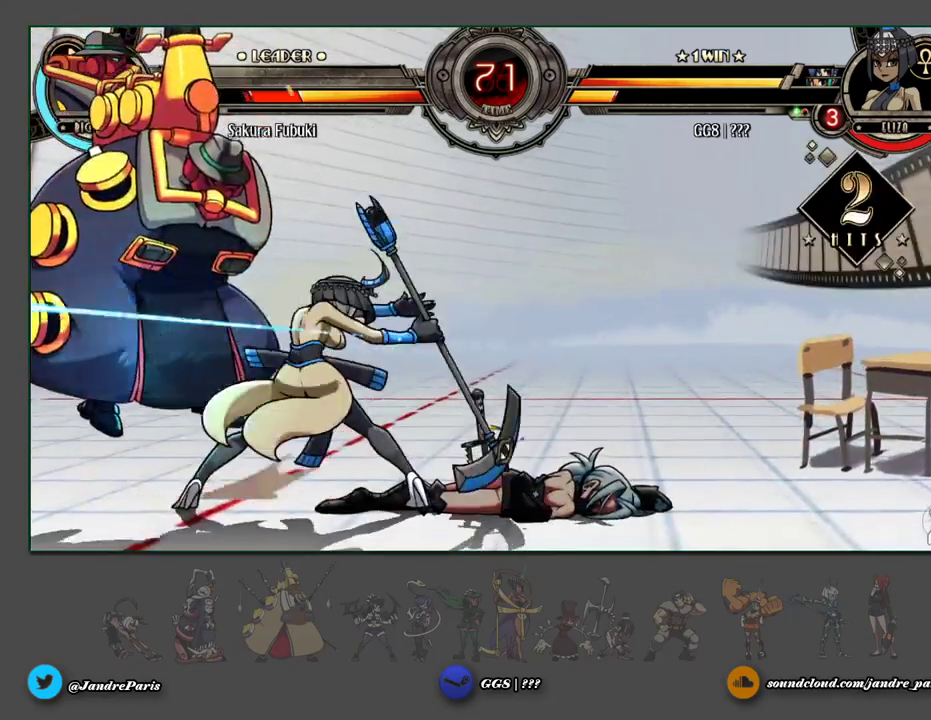
{"buttons": [], "events": [[33, "HP", "up"]]}
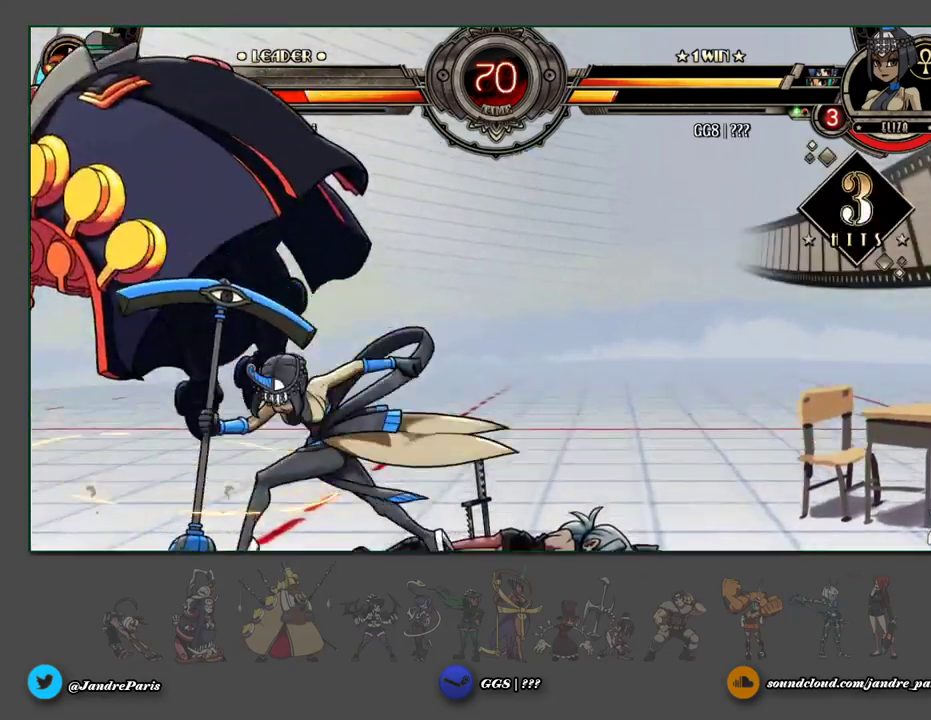
{"buttons": [], "events": [[33, "HP", "down"], [100, "HP", "up"]]}
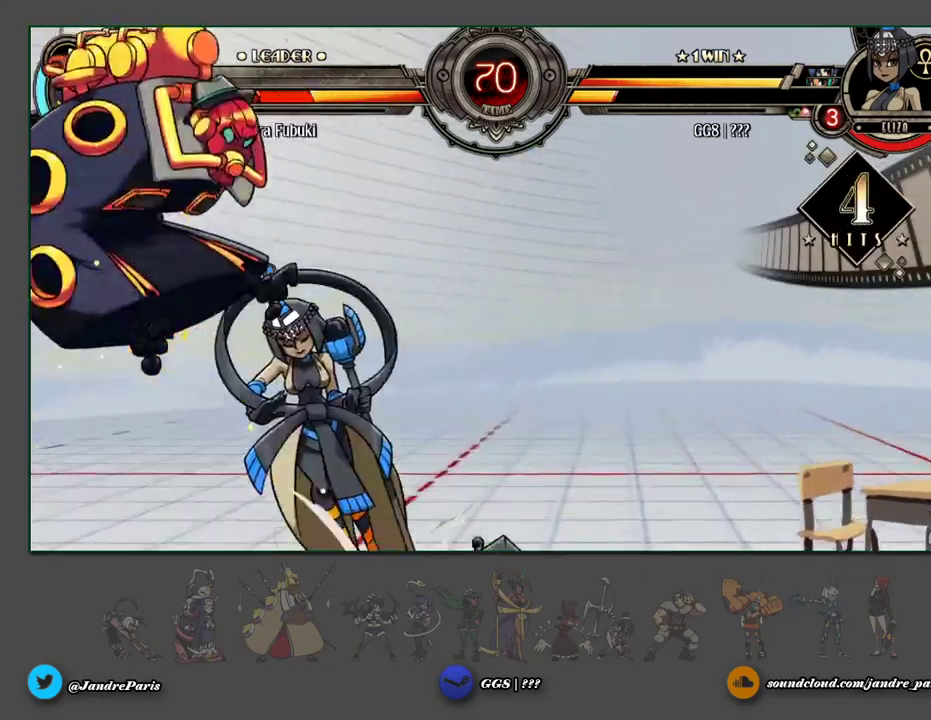
{"buttons": [], "events": [[17, "HK", "down"], [67, "HK", "up"]]}
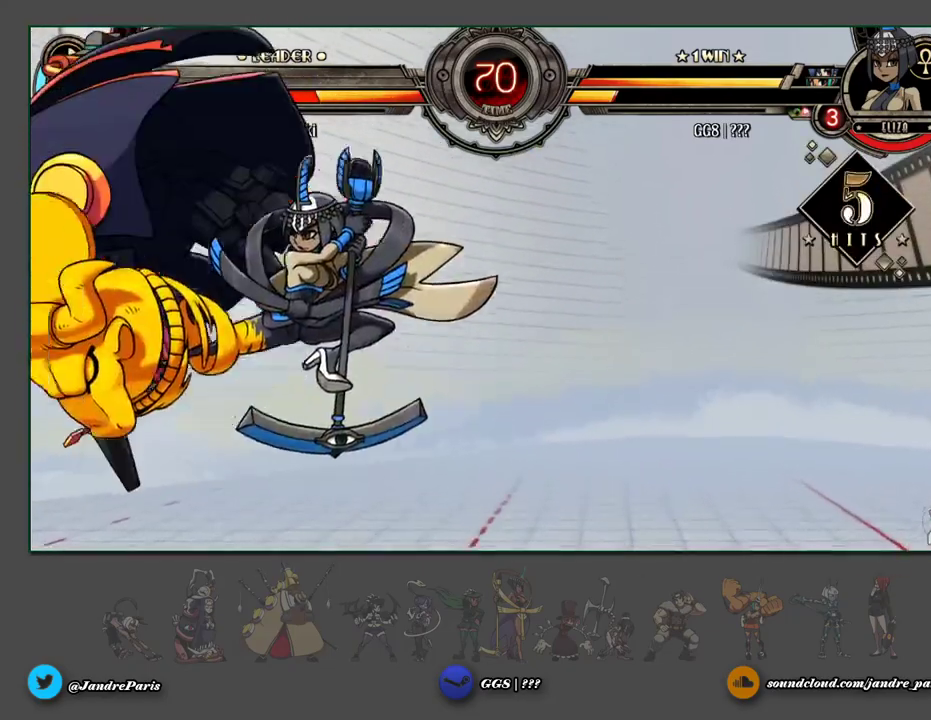
{"buttons": ["HK"], "events": [[183, "HP", "down"], [283, "HP", "up"], [483, "HK", "down"]]}
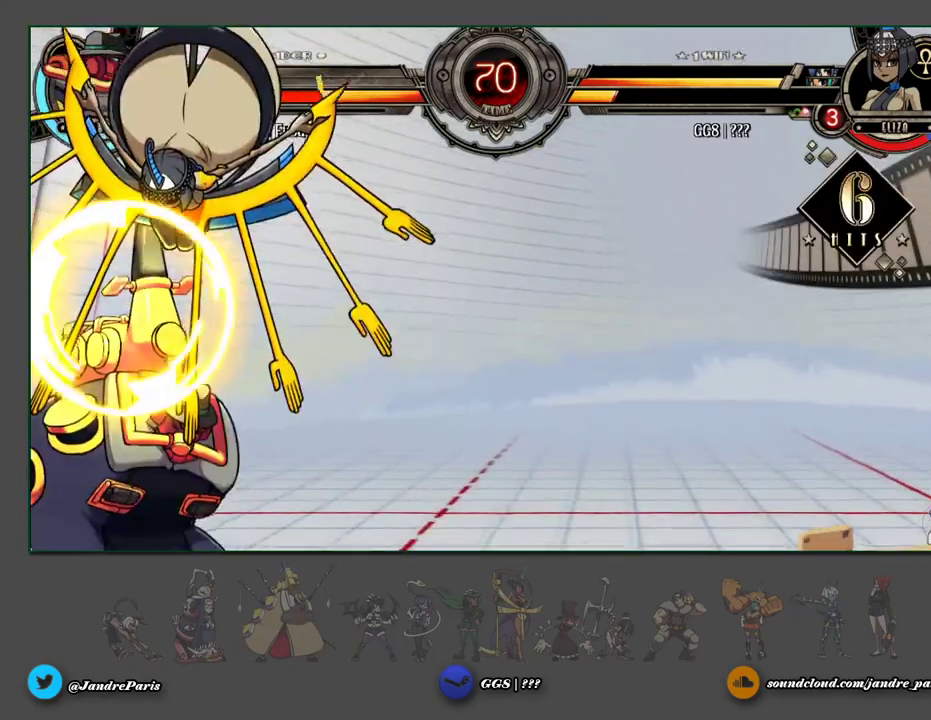
{"buttons": [], "events": [[50, "HK", "up"]]}
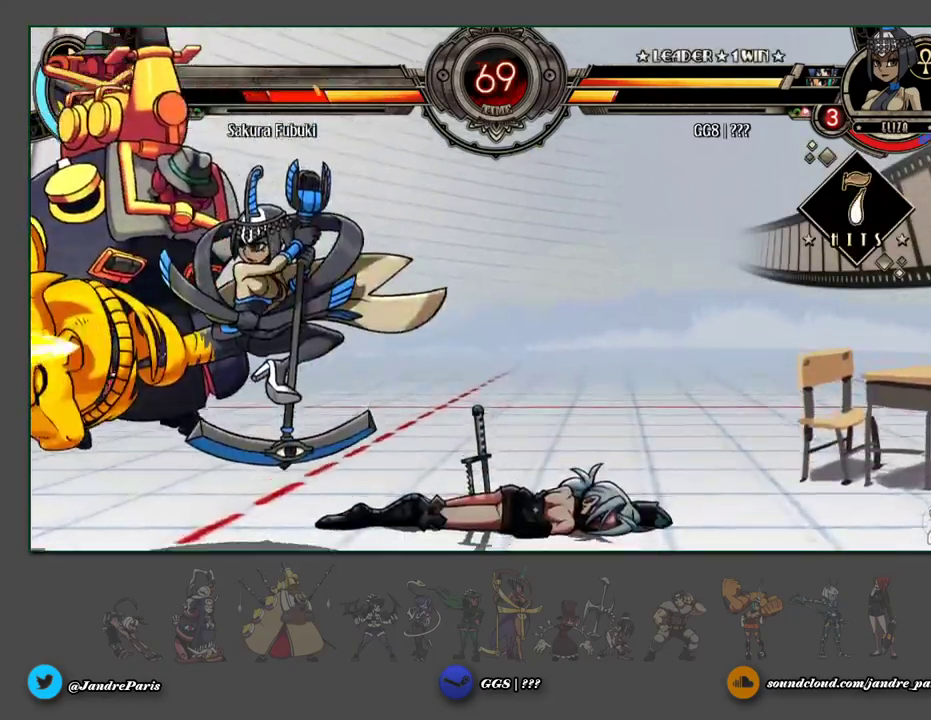
{"buttons": [], "events": []}
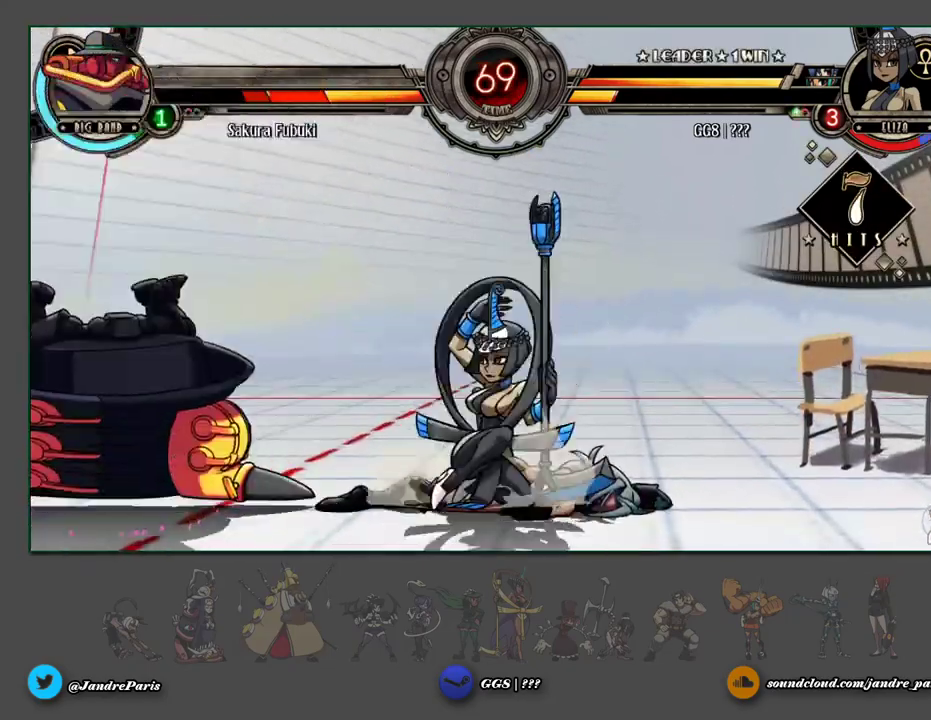
{"buttons": ["HK"], "events": [[500, "HK", "down"]]}
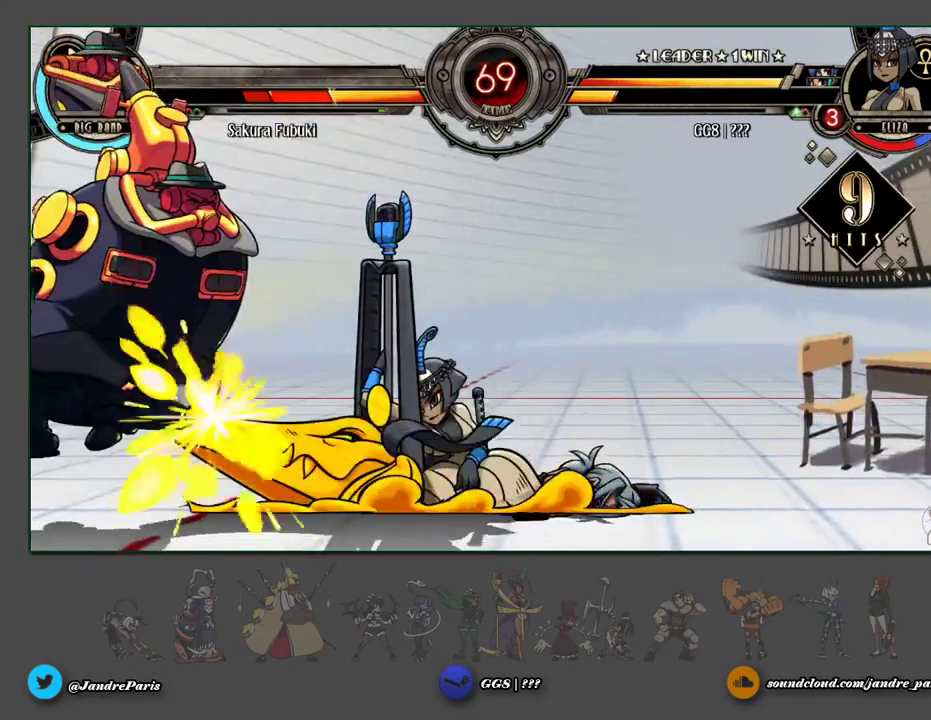
{"buttons": [], "events": [[100, "HK", "up"]]}
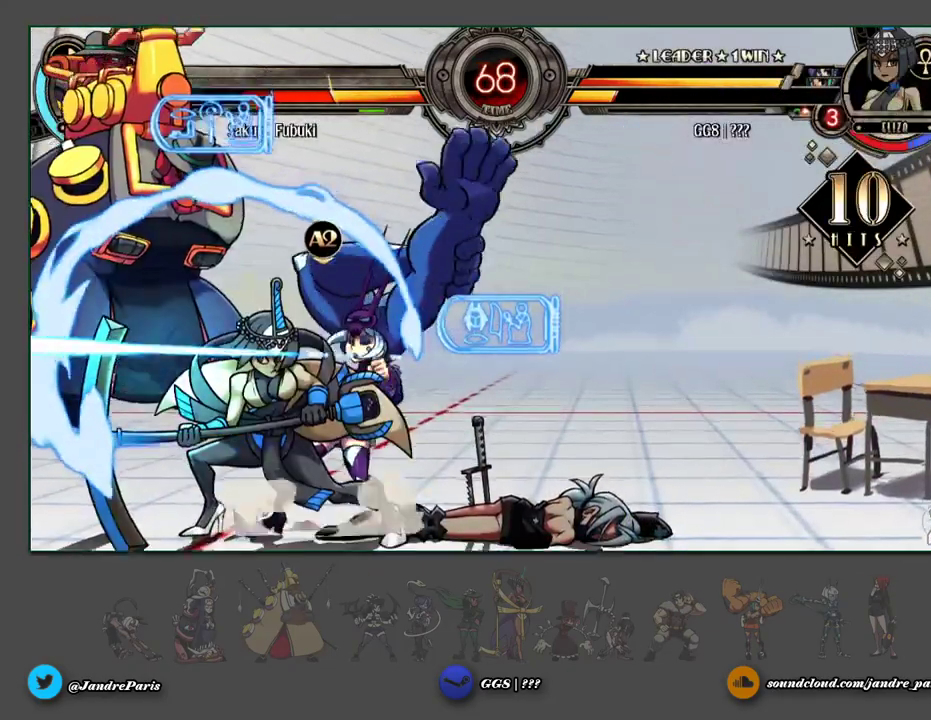
{"buttons": [], "events": [[67, "HP", "down"], [133, "HP", "up"]]}
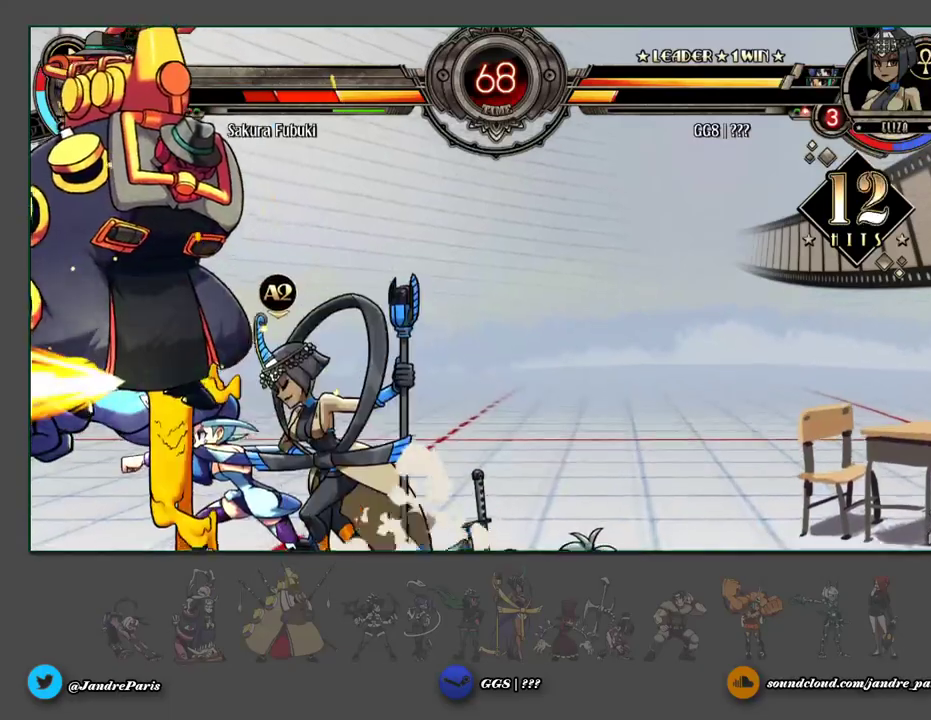
{"buttons": [], "events": [[100, "MP", "down"], [167, "MP", "up"]]}
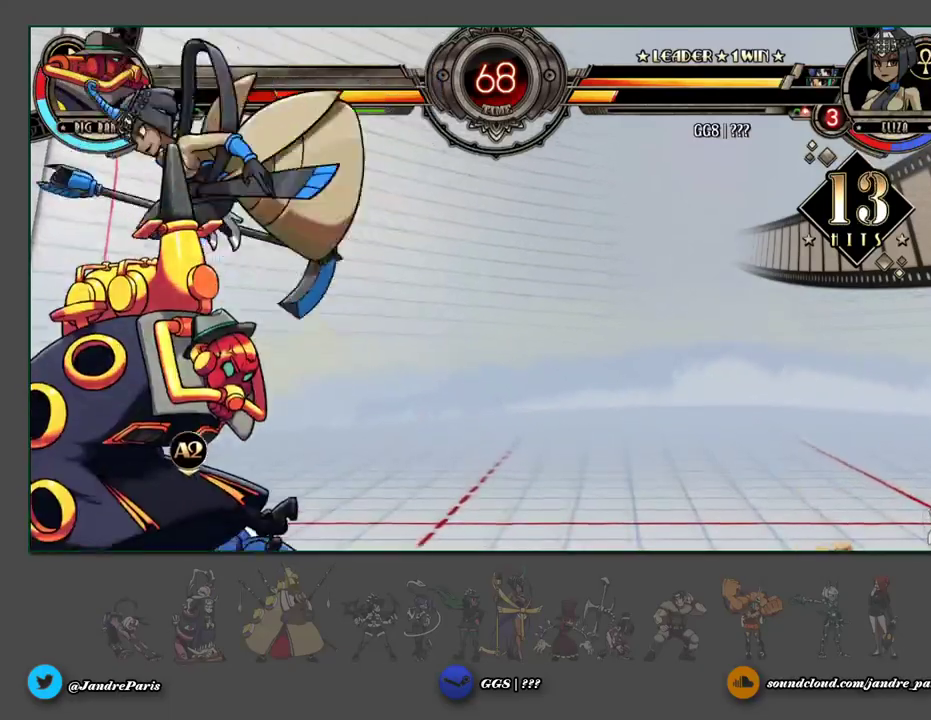
{"buttons": [], "events": [[383, "HP", "down"], [450, "HP", "up"]]}
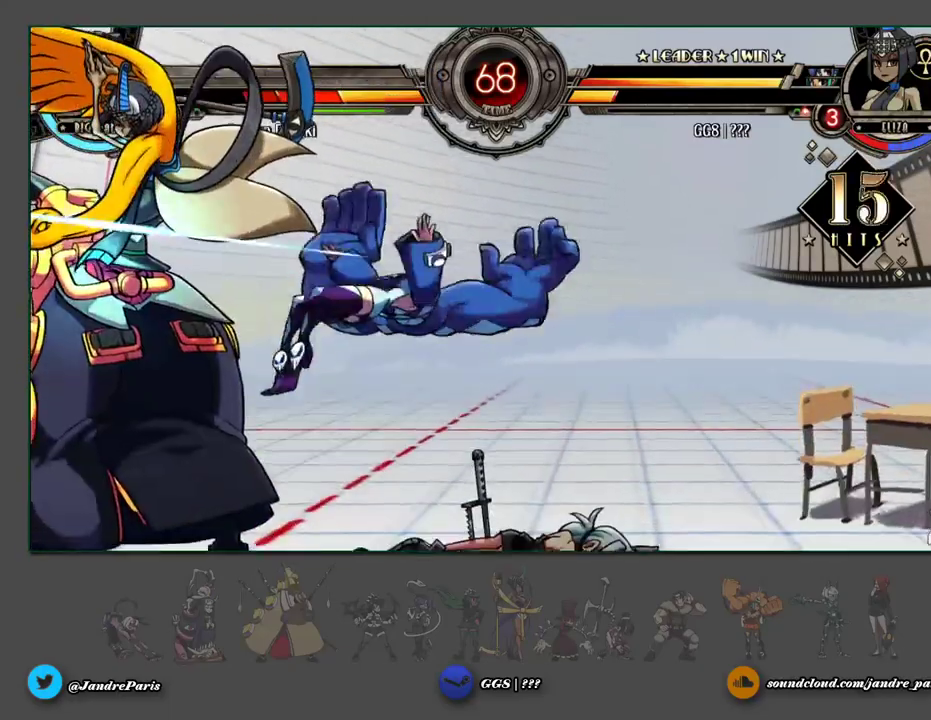
{"buttons": [], "events": []}
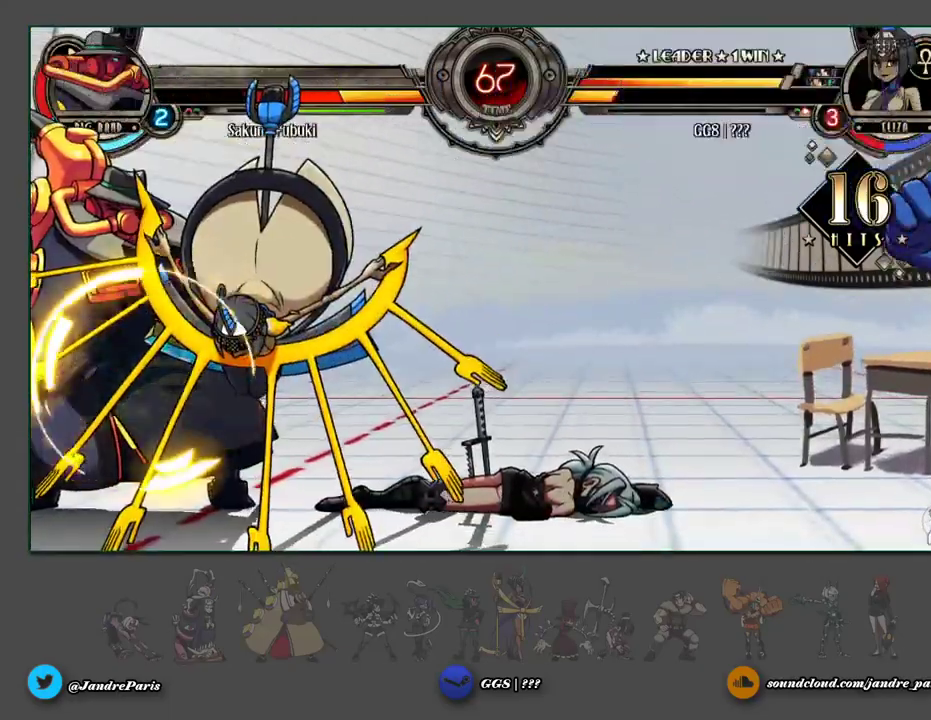
{"buttons": [], "events": []}
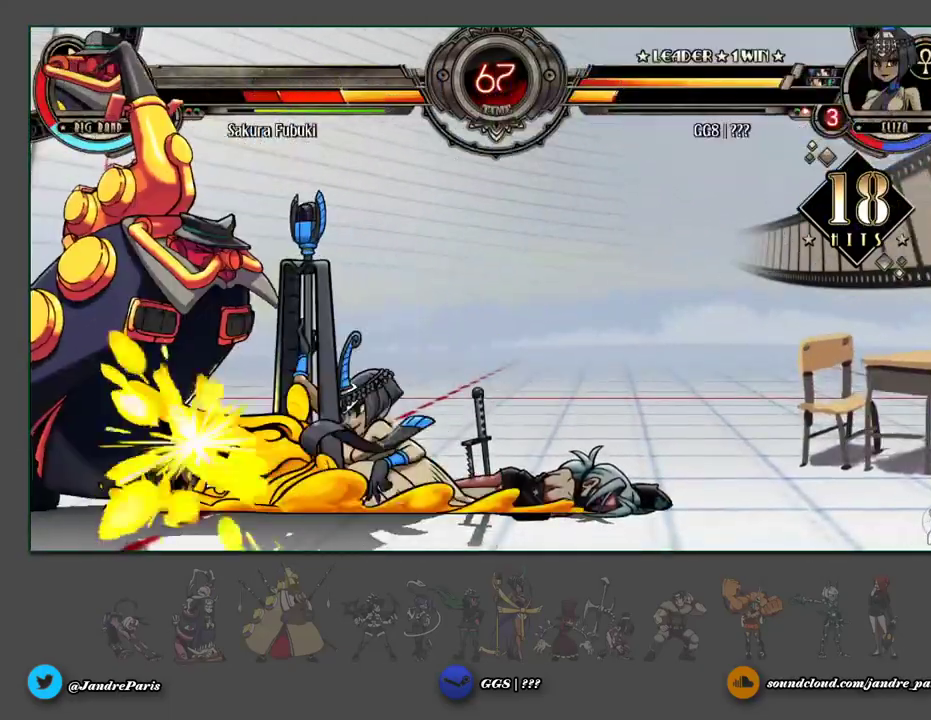
{"buttons": [], "events": [[283, "HP", "down"], [350, "HP", "up"]]}
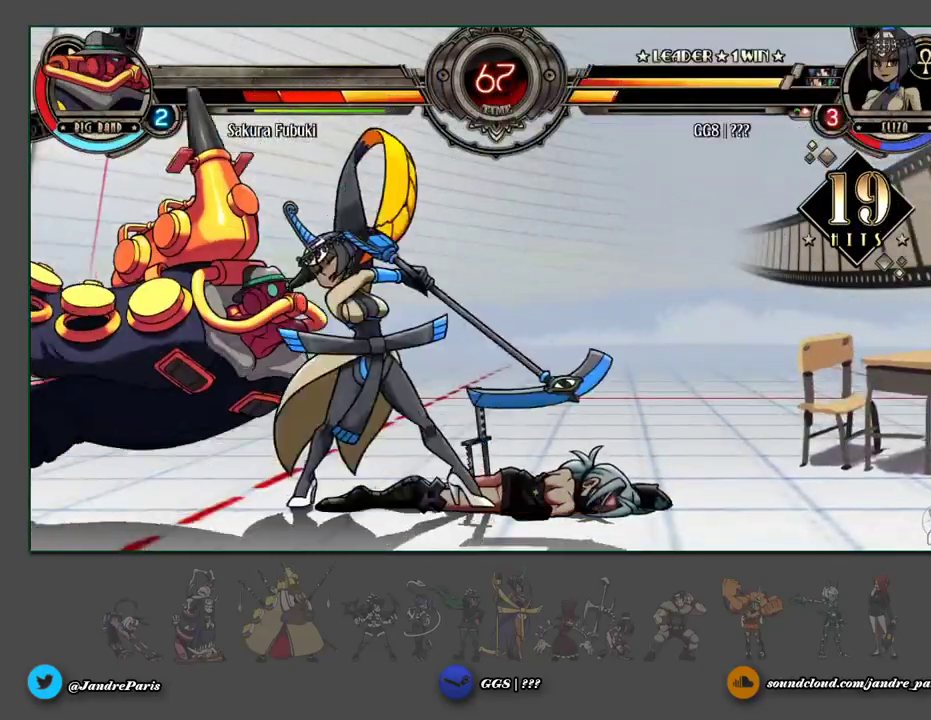
{"buttons": [], "events": [[183, "HP", "down"], [283, "HP", "up"]]}
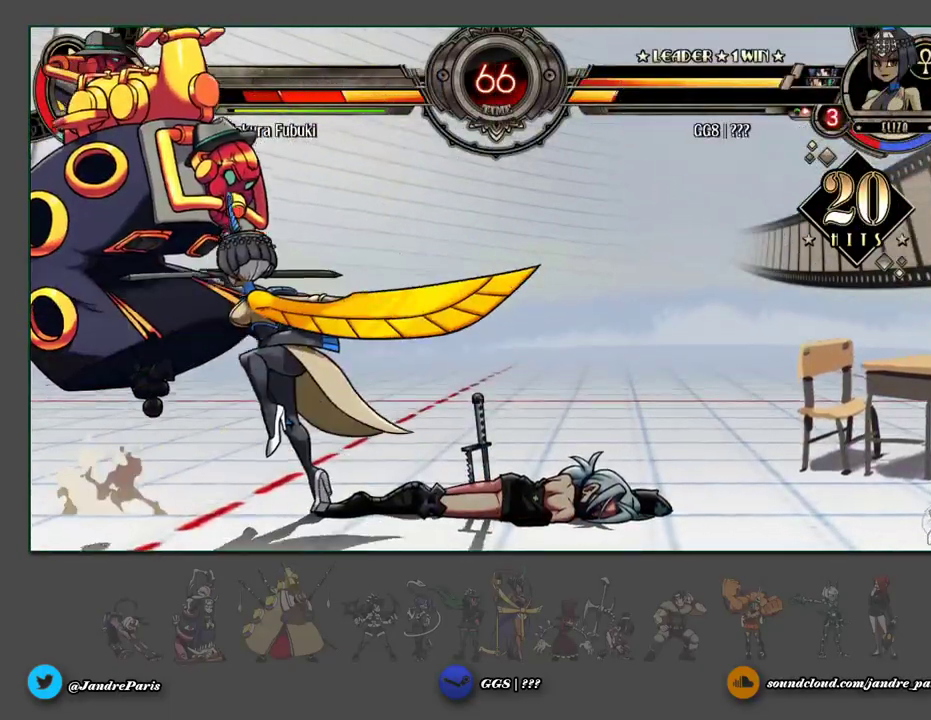
{"buttons": [], "events": [[67, "HP", "down"], [133, "HP", "up"]]}
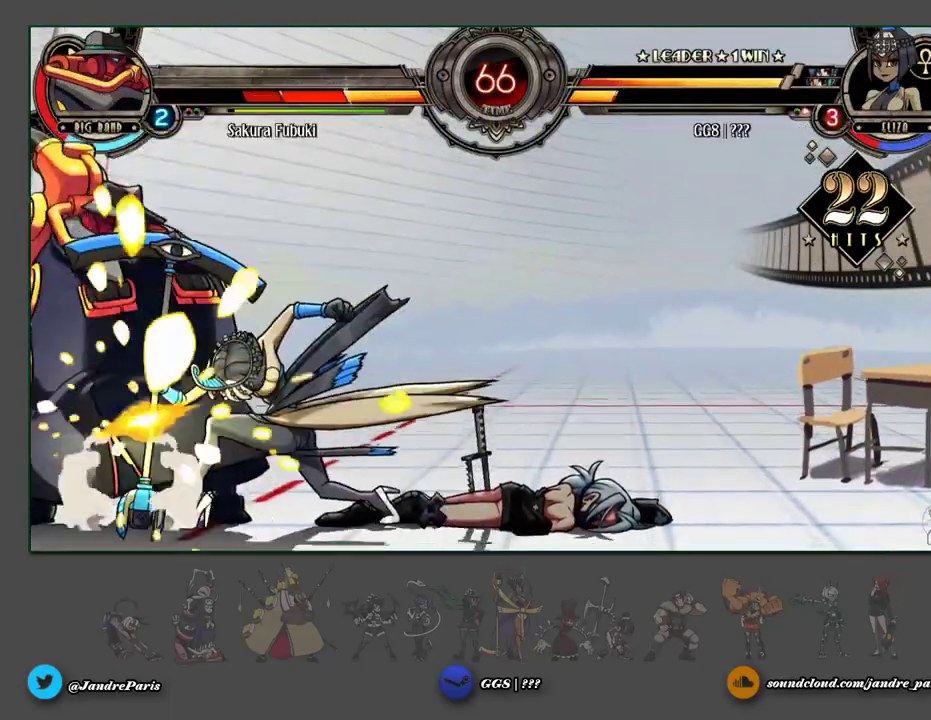
{"buttons": [], "events": [[200, "HP", "down"], [267, "HP", "up"]]}
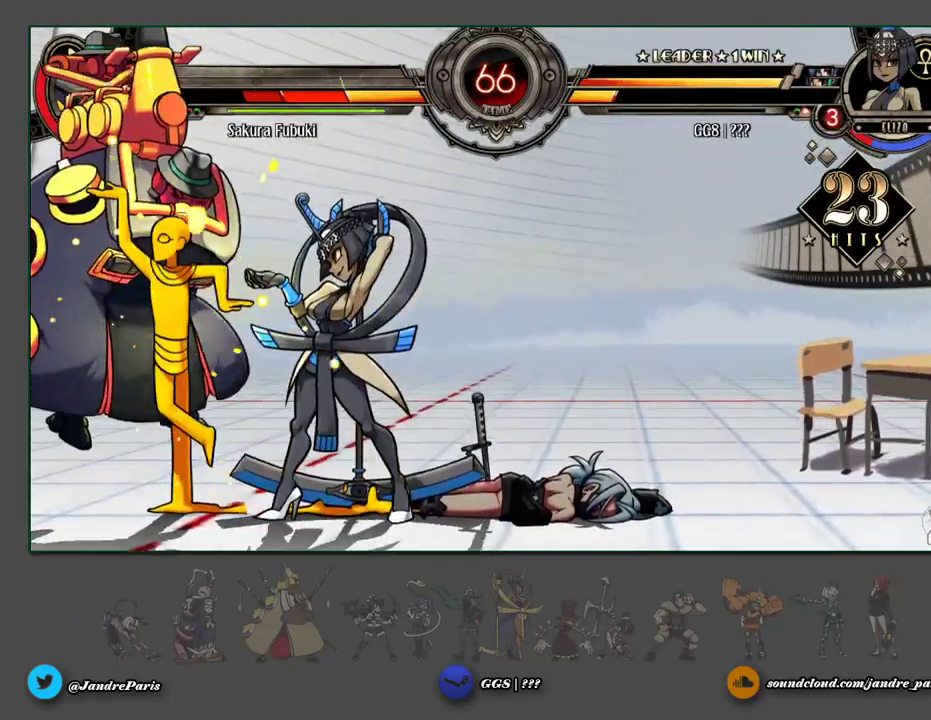
{"buttons": [], "events": [[167, "HK", "down"], [233, "HK", "up"]]}